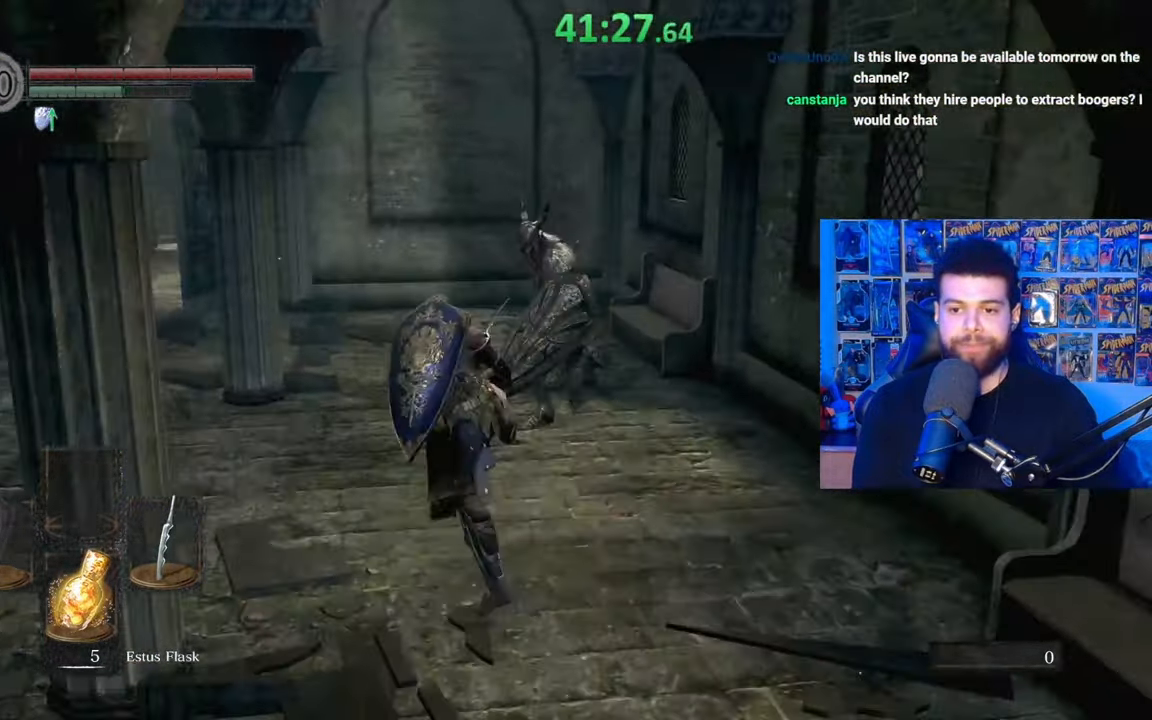
Gameplay with a controller (Xbox layout); each line is a JSON object with the inputs held at the frame after it. "events" lists button and stick changes between this image and that frame as [ms after this image, input, new state], when the widget could be followed in between. Not read: SHARE.
{"buttons": [], "left_stick": "up-right", "right_stick": "down-left", "events": [[100, "B", "up"], [150, "left_stick", "up"], [200, "B", "down"], [400, "B", "up"], [417, "left_stick", "up-right"], [417, "right_stick", "down-left"]]}
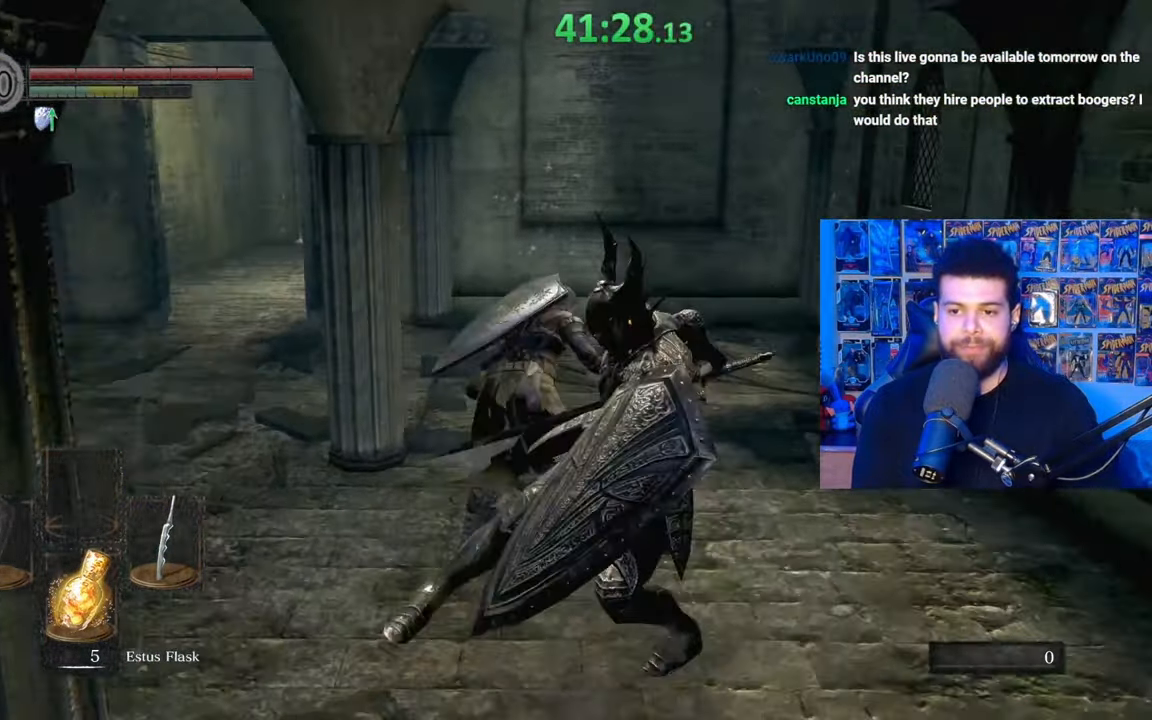
{"buttons": ["B"], "left_stick": "up", "right_stick": "left", "events": [[117, "left_stick", "up"], [117, "right_stick", "center"], [250, "B", "down"], [500, "right_stick", "left"]]}
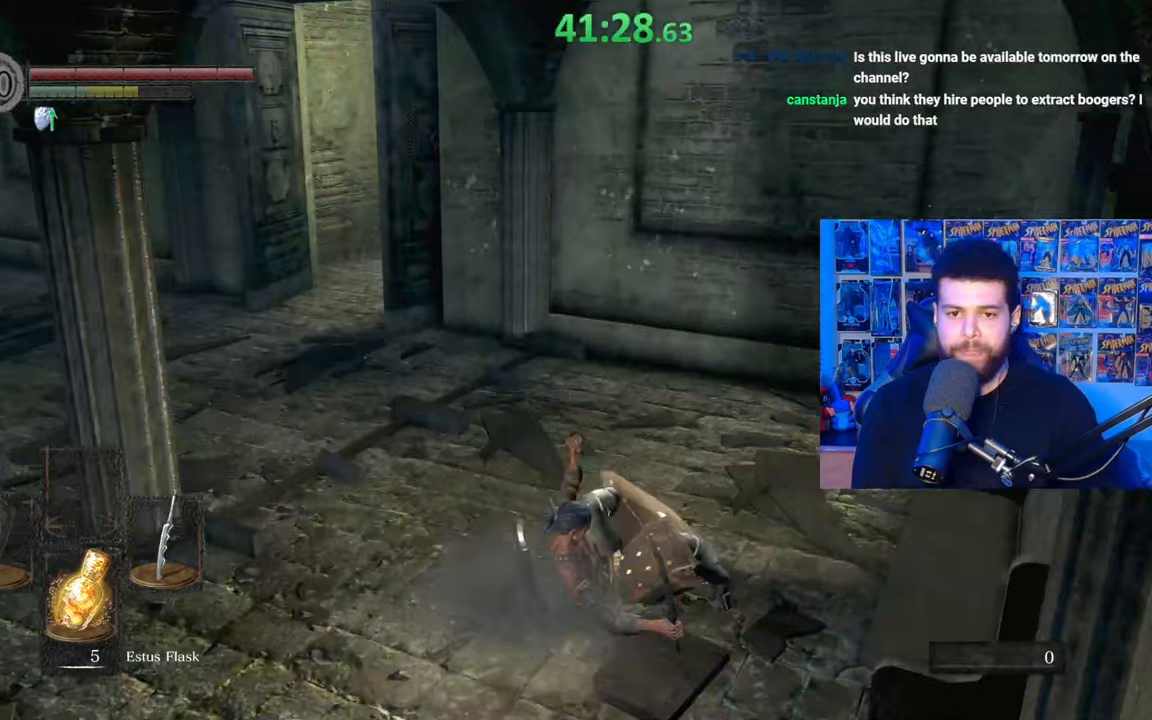
{"buttons": ["B"], "left_stick": "up", "right_stick": "center", "events": [[150, "right_stick", "center"]]}
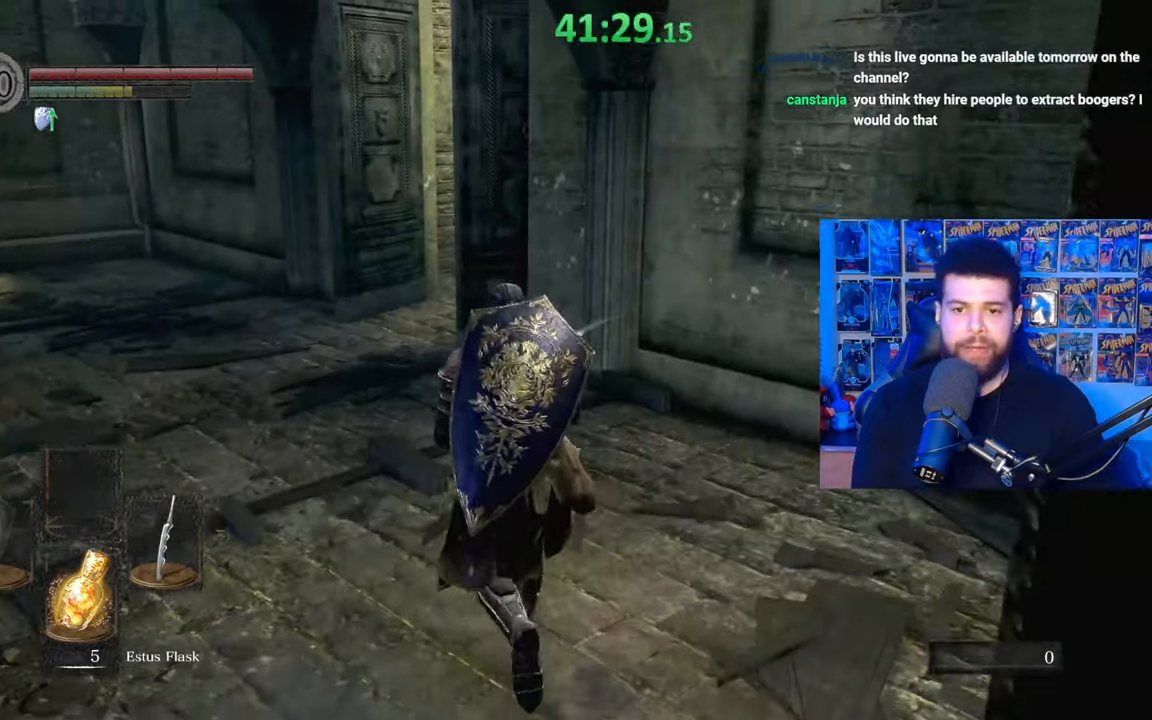
{"buttons": ["B"], "left_stick": "up-left", "right_stick": "right", "events": [[17, "left_stick", "up-left"], [117, "right_stick", "right"]]}
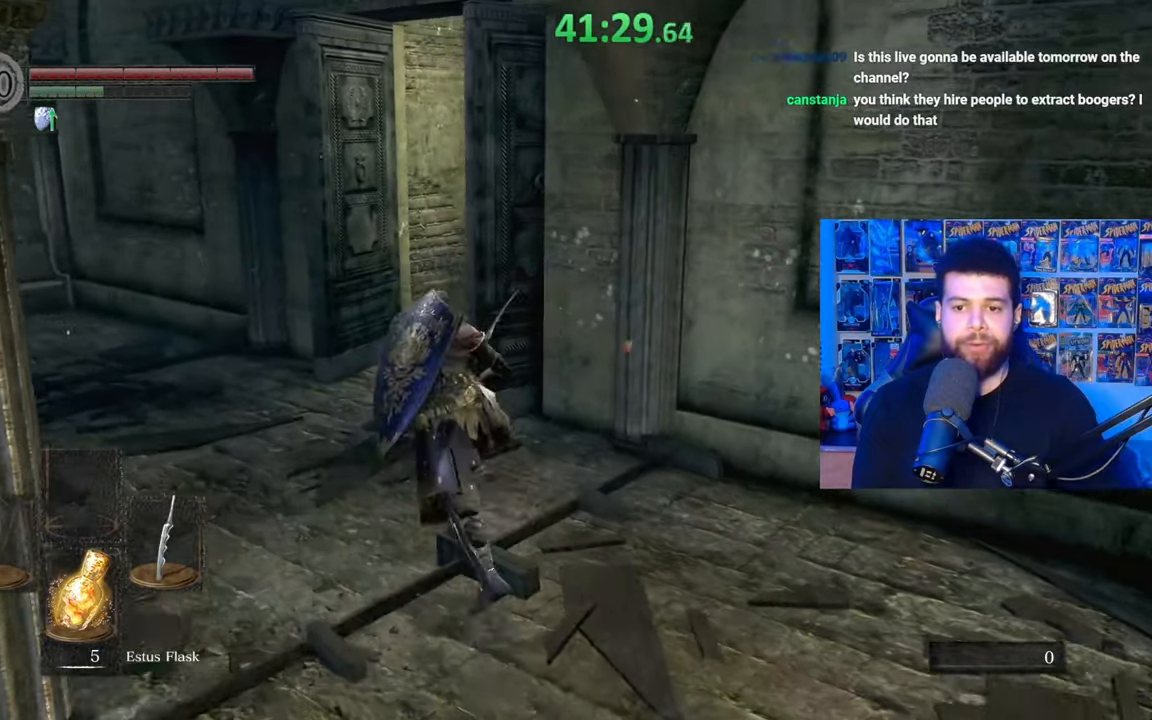
{"buttons": ["B"], "left_stick": "up", "right_stick": "right", "events": [[400, "left_stick", "up"]]}
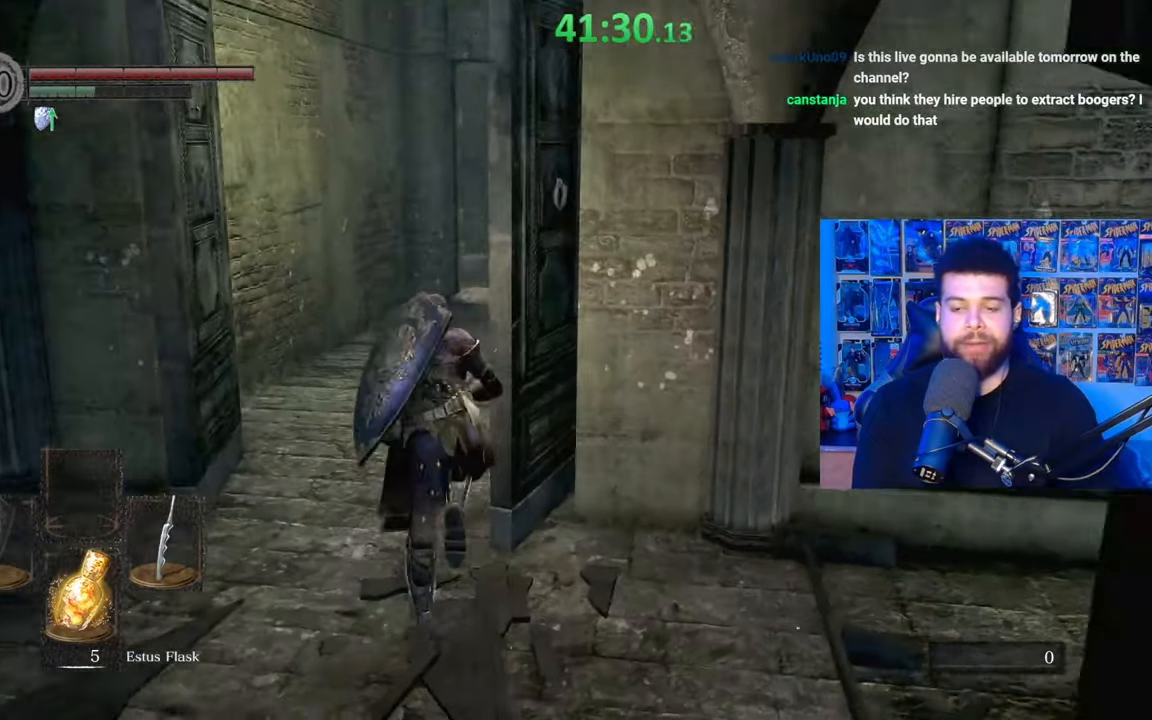
{"buttons": ["B"], "left_stick": "up", "right_stick": "center", "events": [[200, "right_stick", "center"], [300, "B", "up"], [500, "B", "down"]]}
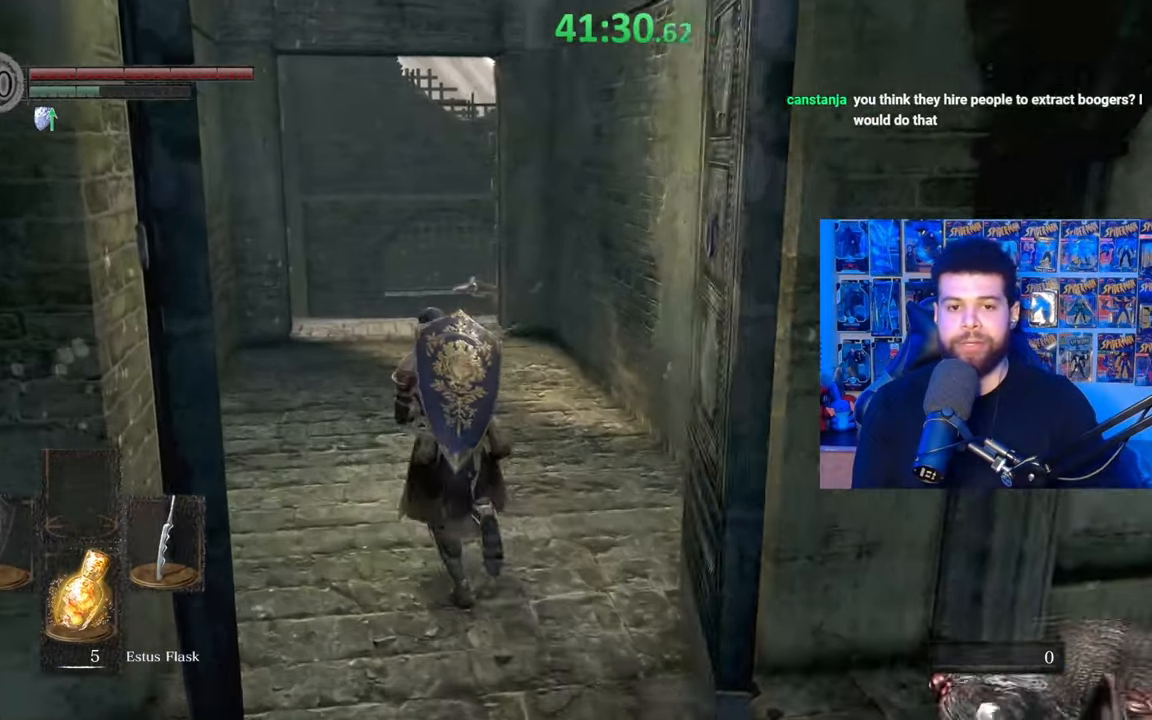
{"buttons": ["B"], "left_stick": "up", "right_stick": "center", "events": [[250, "right_stick", "down"], [350, "right_stick", "center"]]}
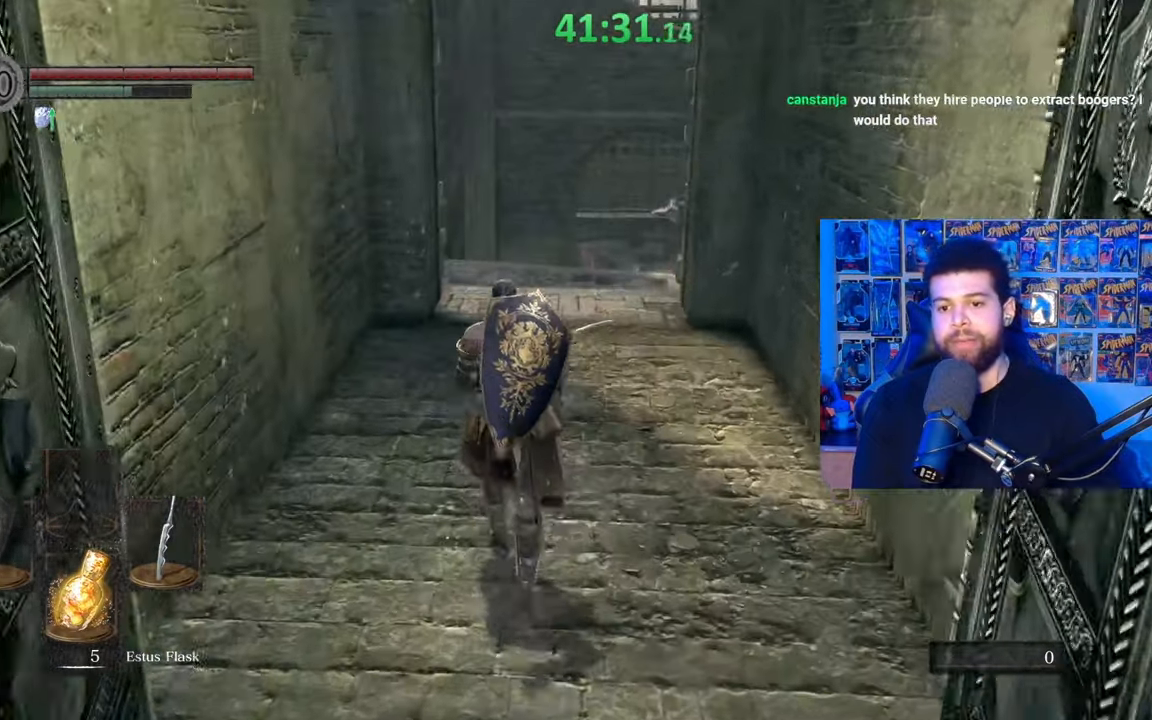
{"buttons": ["B"], "left_stick": "up", "right_stick": "center", "events": []}
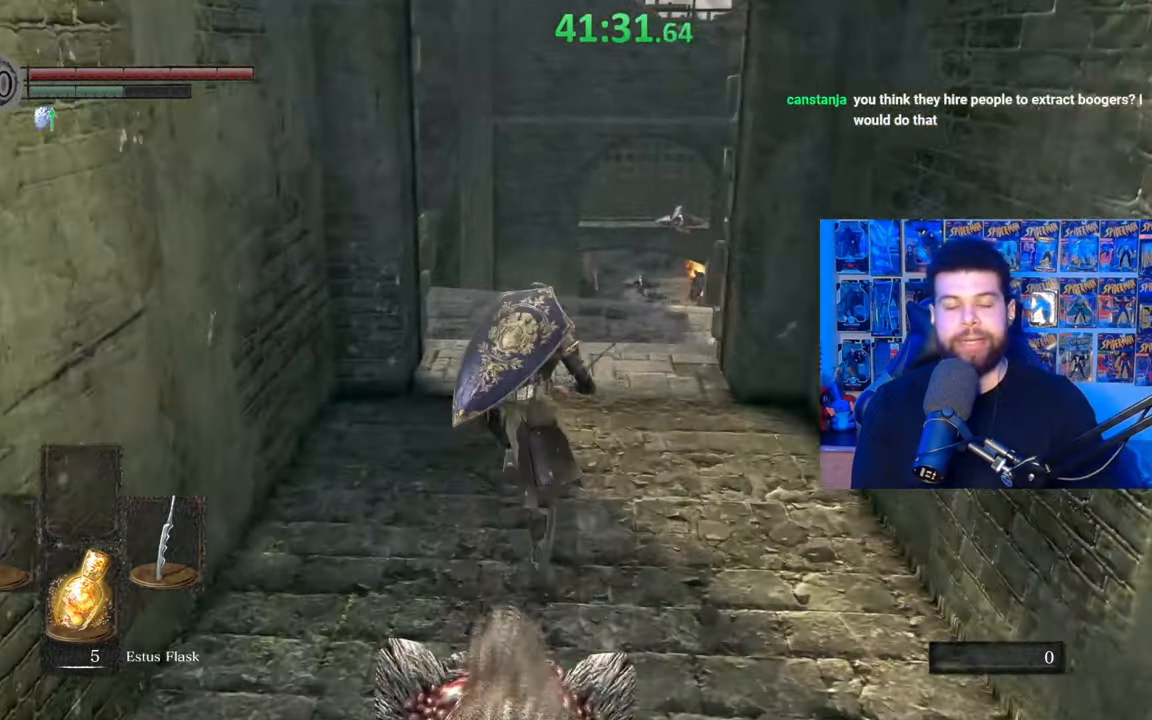
{"buttons": ["B"], "left_stick": "up", "right_stick": "center", "events": [[300, "right_stick", "right"], [417, "right_stick", "center"]]}
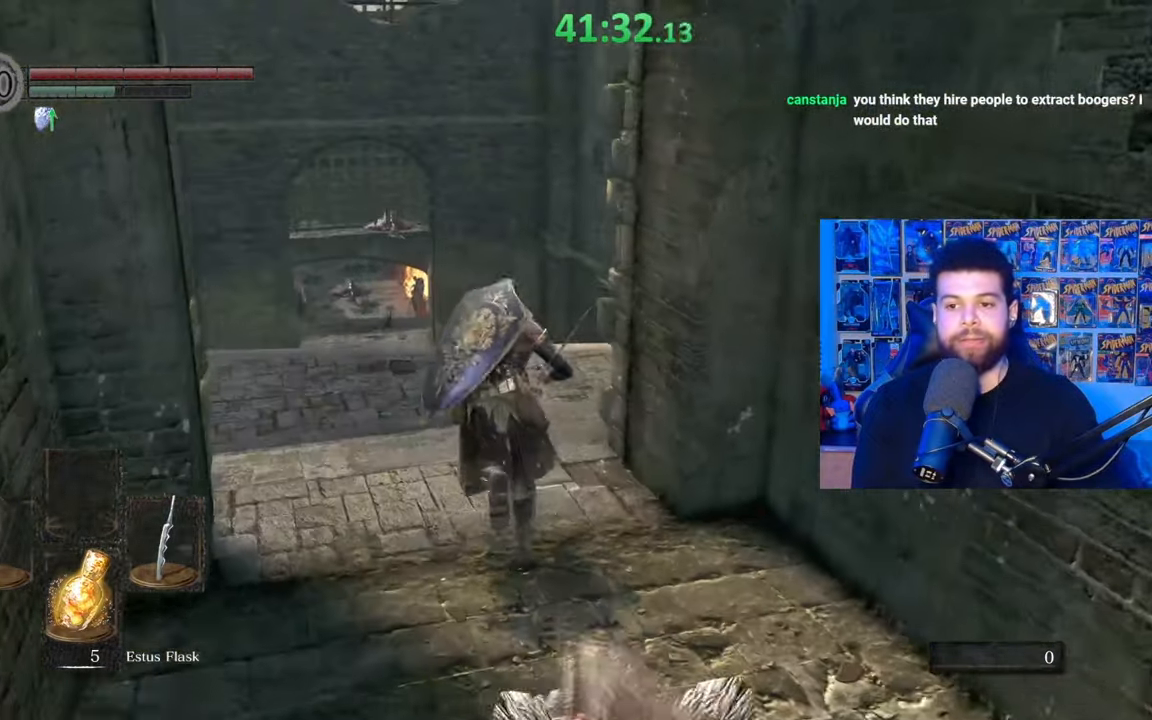
{"buttons": ["B"], "left_stick": "up-right", "right_stick": "center", "events": [[17, "B", "up"], [117, "B", "down"], [483, "left_stick", "up-right"]]}
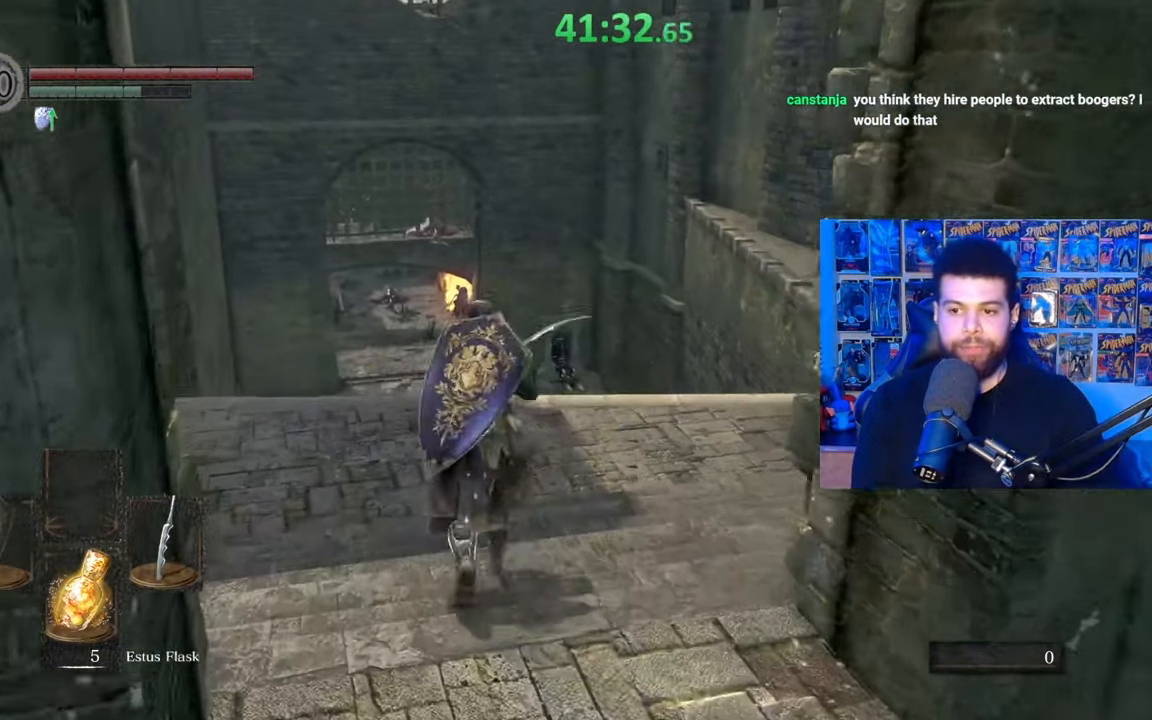
{"buttons": ["B"], "left_stick": "up", "right_stick": "center", "events": [[117, "right_stick", "right"], [317, "left_stick", "up"], [317, "right_stick", "center"]]}
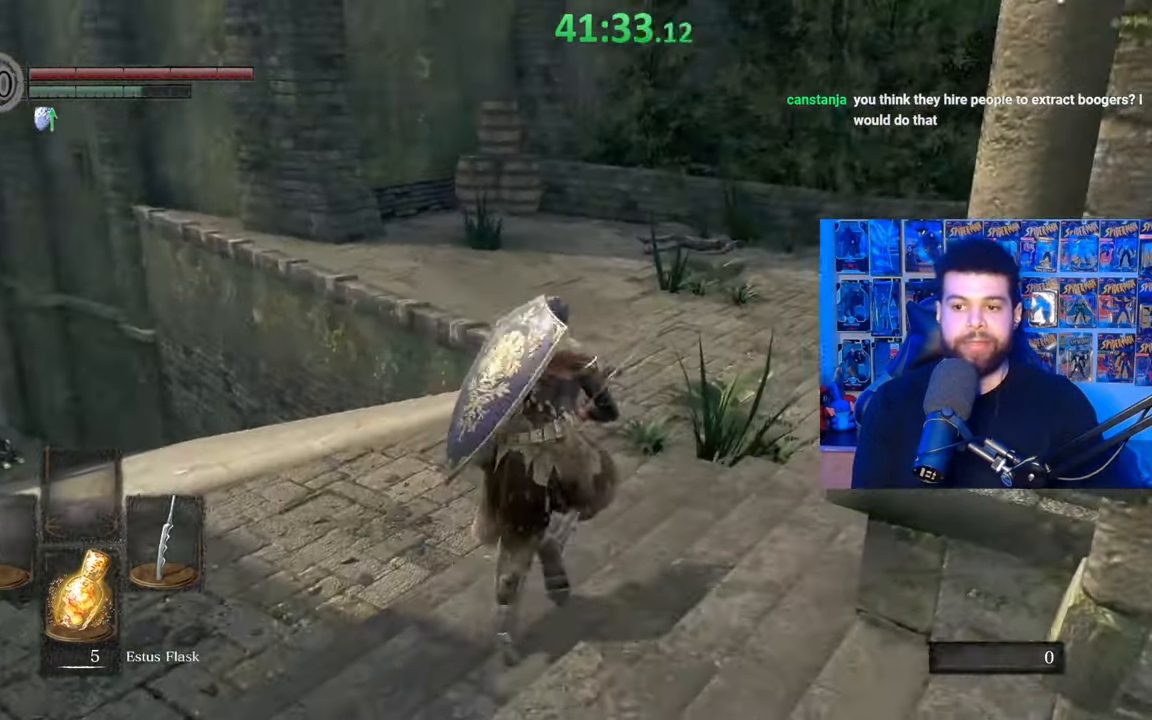
{"buttons": ["B"], "left_stick": "up-left", "right_stick": "down-left", "events": [[317, "left_stick", "up-left"], [317, "right_stick", "down-left"]]}
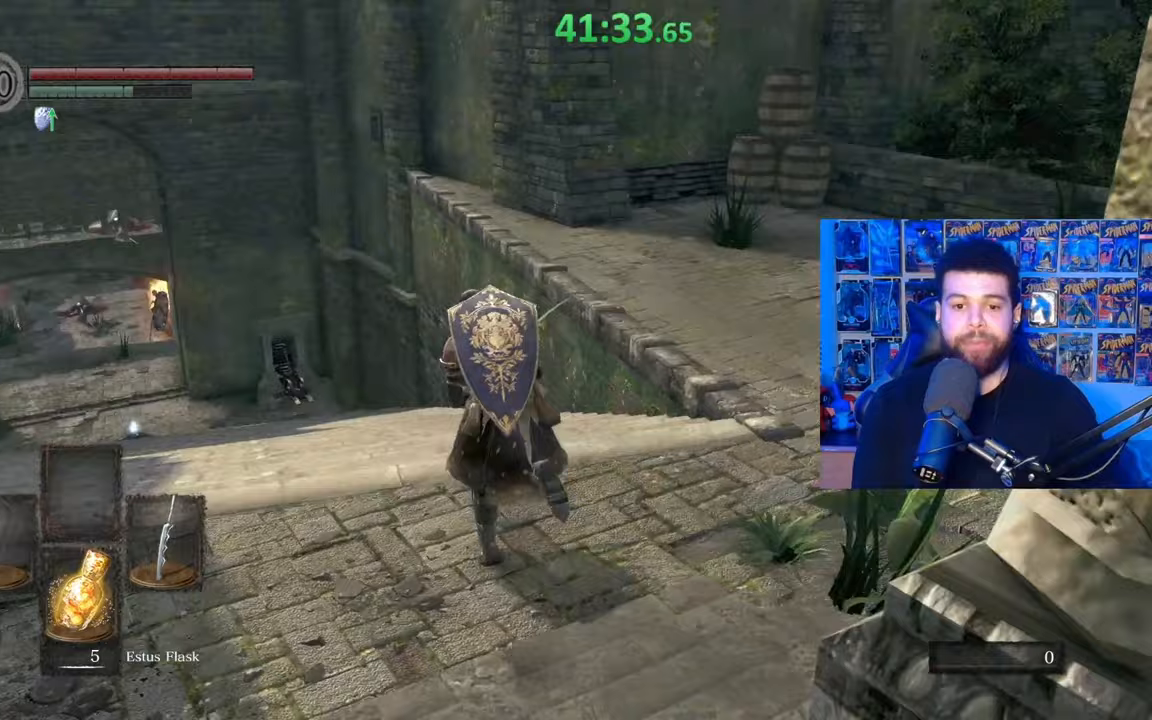
{"buttons": ["B"], "left_stick": "up", "right_stick": "down", "events": [[17, "right_stick", "center"], [67, "left_stick", "up"], [400, "right_stick", "down"]]}
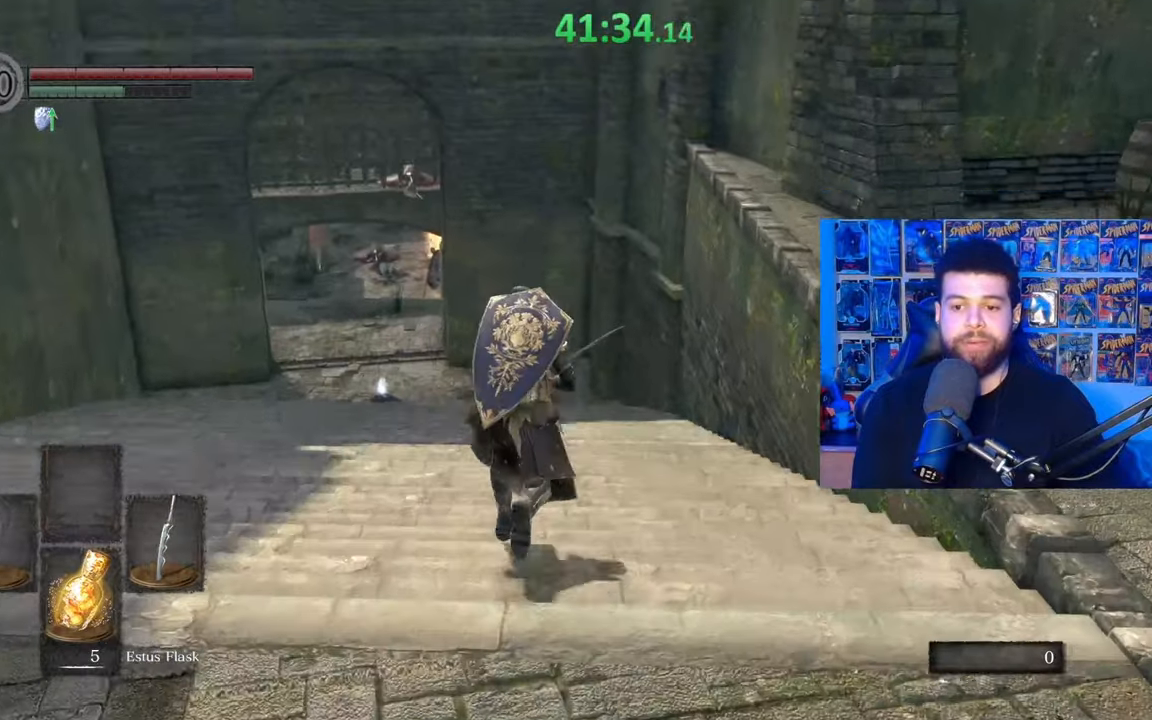
{"buttons": ["B"], "left_stick": "up", "right_stick": "left", "events": [[17, "right_stick", "center"], [367, "right_stick", "left"]]}
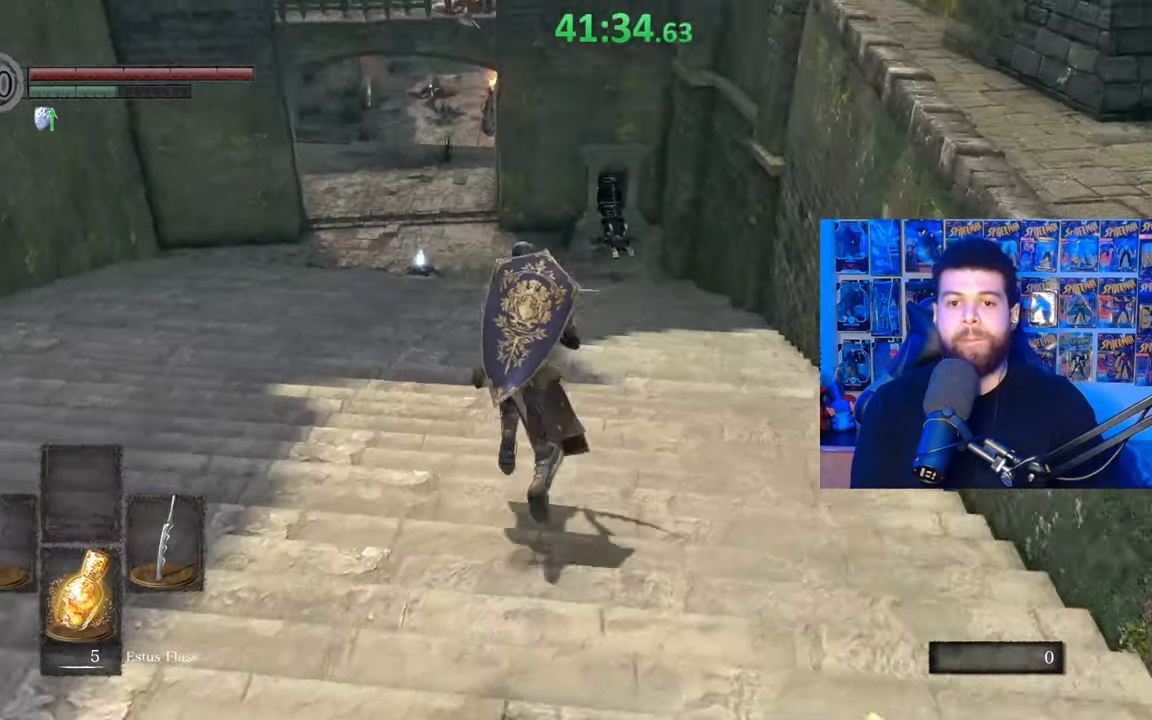
{"buttons": ["B"], "left_stick": "up", "right_stick": "left", "events": [[17, "right_stick", "center"], [367, "right_stick", "left"]]}
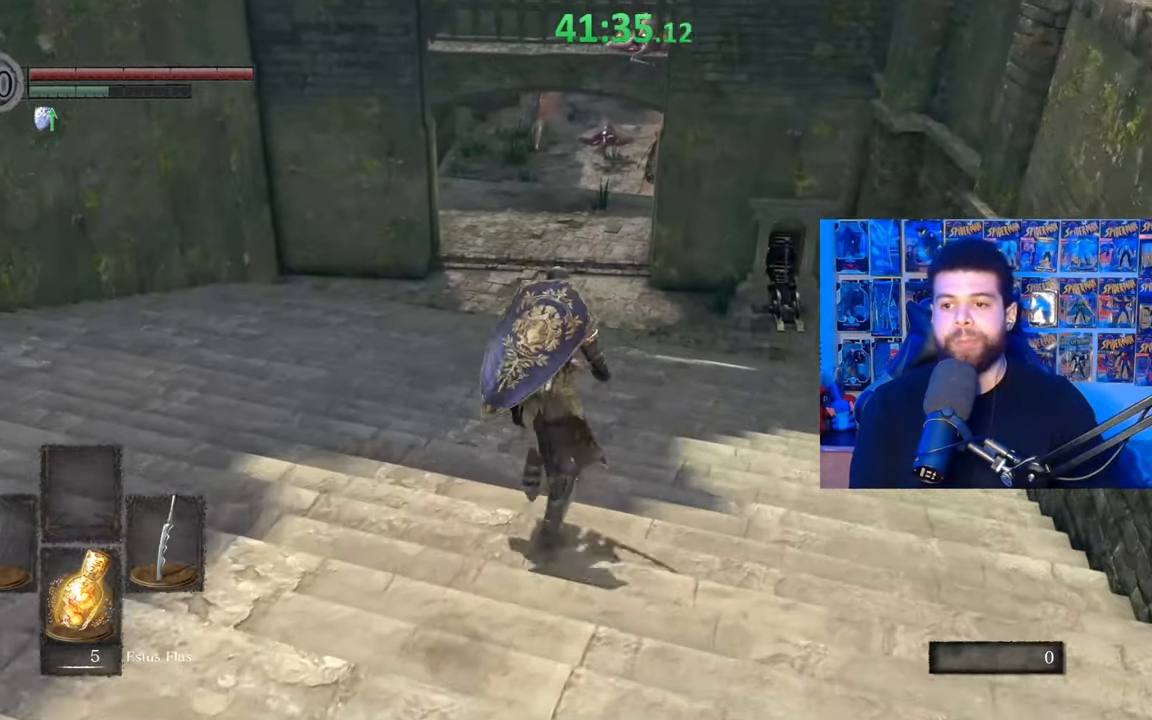
{"buttons": ["B"], "left_stick": "up", "right_stick": "left", "events": [[17, "right_stick", "center"], [100, "right_stick", "left"]]}
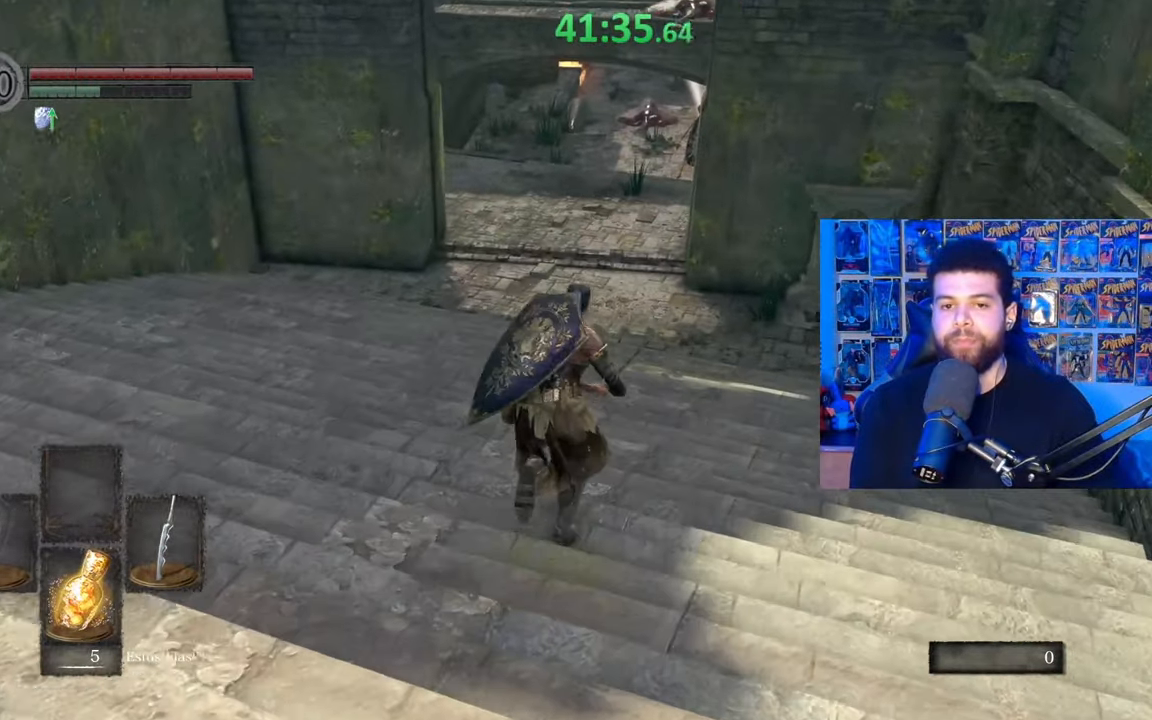
{"buttons": ["B"], "left_stick": "up", "right_stick": "left", "events": []}
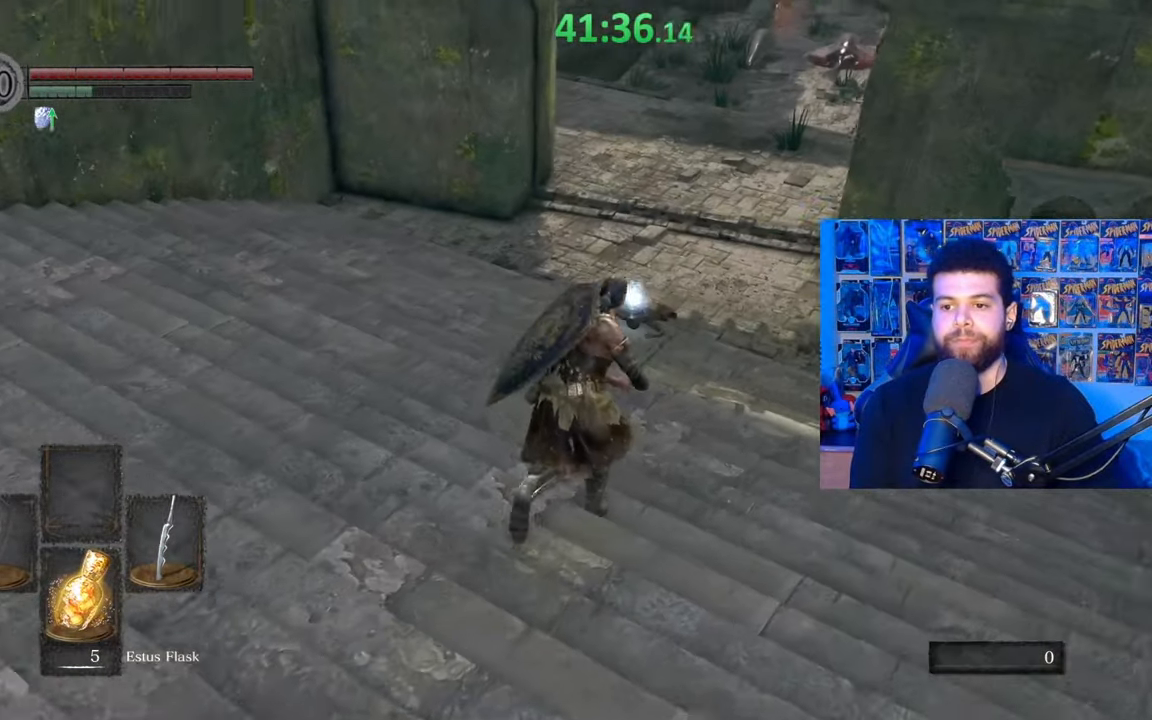
{"buttons": ["B"], "left_stick": "right", "right_stick": "left", "events": [[50, "left_stick", "up-right"], [417, "left_stick", "right"]]}
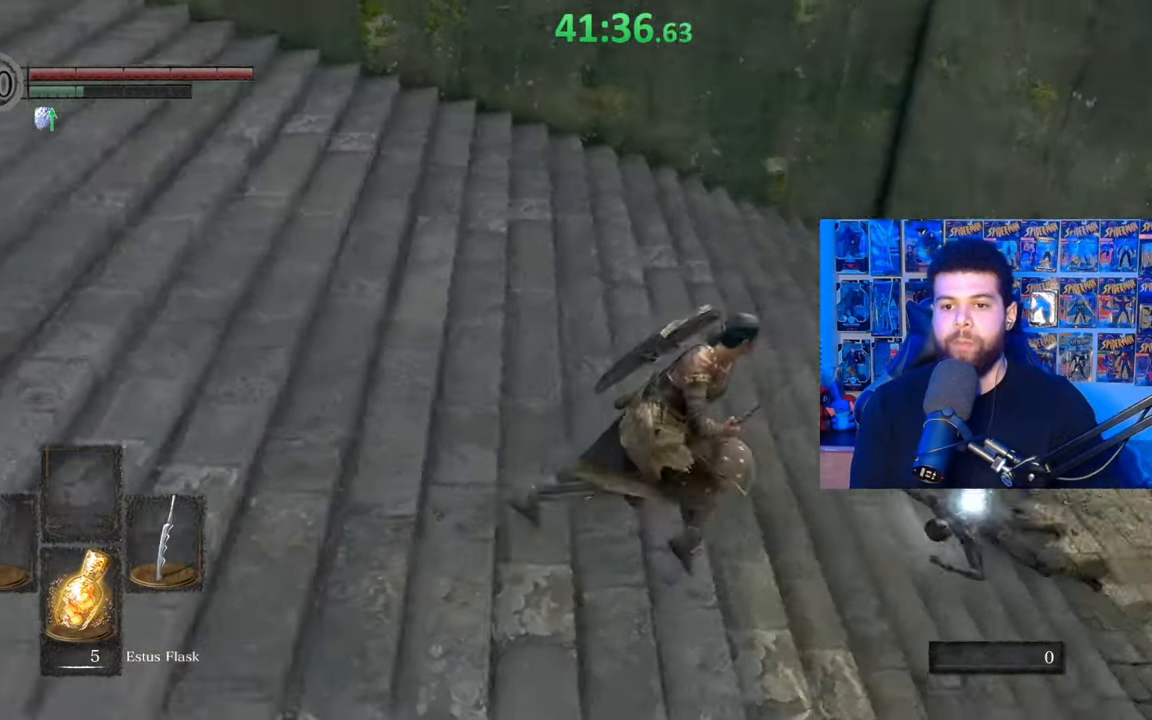
{"buttons": ["A", "B"], "left_stick": "center", "right_stick": "center", "events": [[67, "right_stick", "center"], [167, "right_stick", "up-left"], [300, "A", "down"], [367, "right_stick", "center"], [417, "A", "up"], [450, "A", "down"], [467, "left_stick", "center"]]}
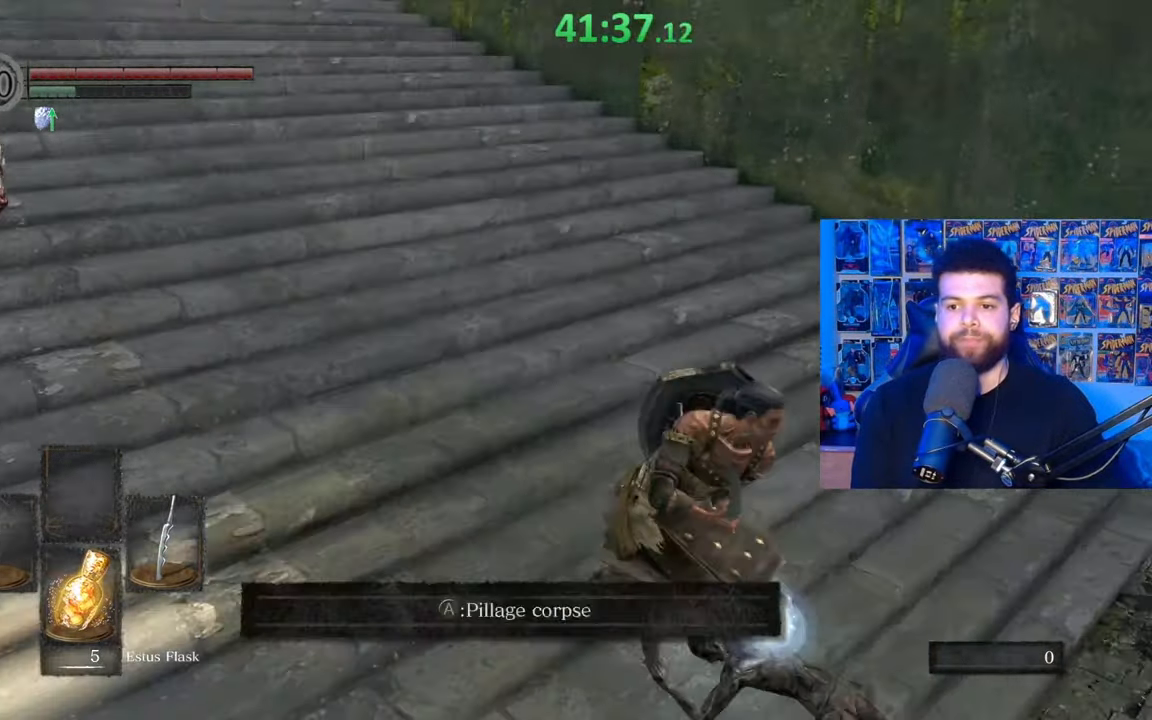
{"buttons": ["A", "B"], "left_stick": "up", "right_stick": "center", "events": [[100, "A", "up"], [167, "left_stick", "left"], [167, "right_stick", "up-left"], [267, "A", "down"], [300, "right_stick", "center"], [367, "A", "up"], [450, "A", "down"], [500, "left_stick", "up"]]}
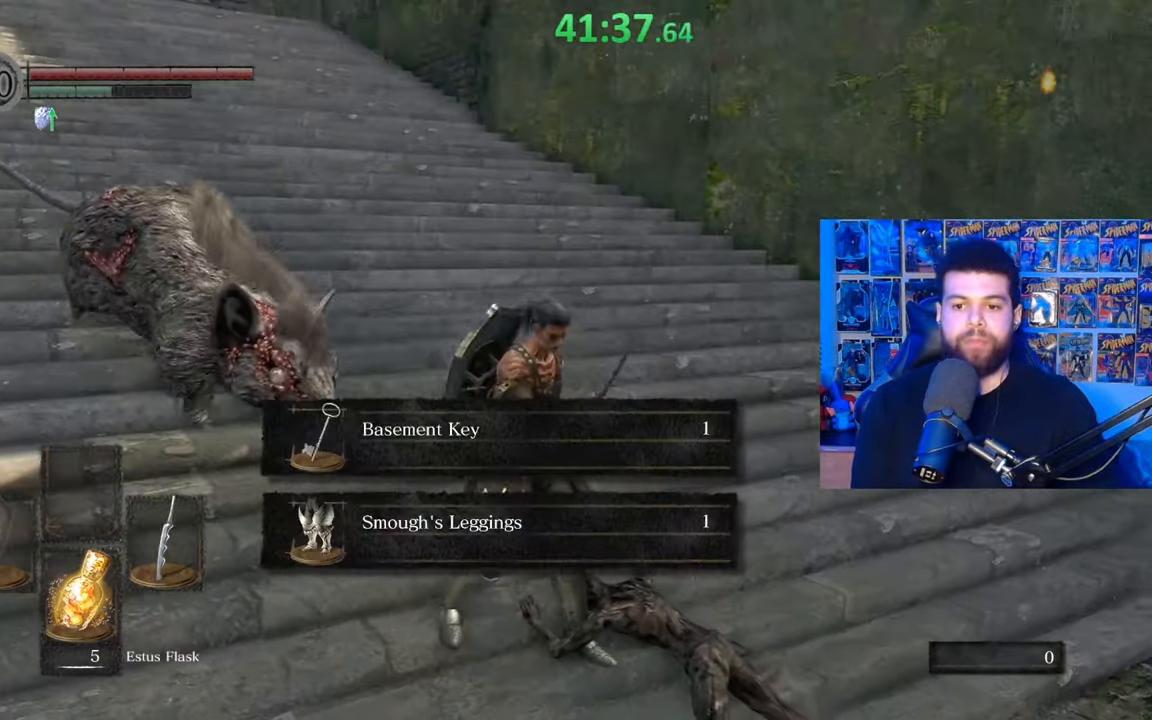
{"buttons": [], "left_stick": "up-right", "right_stick": "center", "events": [[17, "A", "up"], [50, "left_stick", "up-right"], [67, "B", "up"], [100, "B", "down"], [167, "B", "up"], [267, "B", "down"], [317, "B", "up"], [417, "B", "down"], [467, "B", "up"]]}
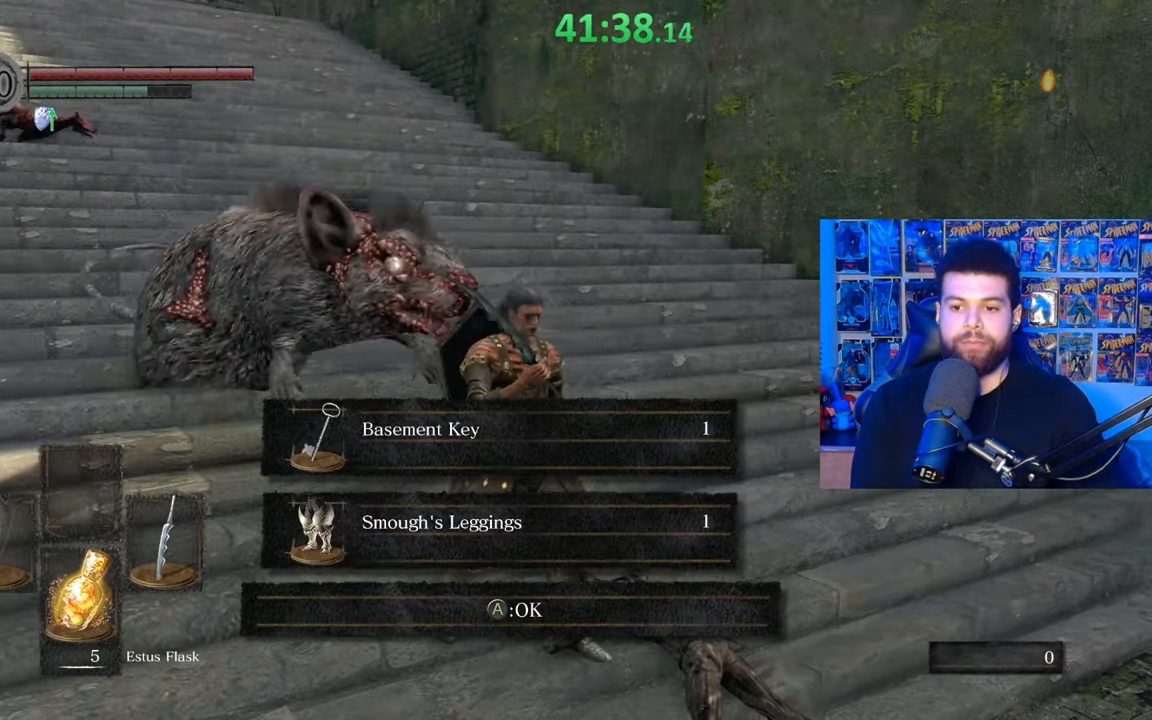
{"buttons": [], "left_stick": "up-right", "right_stick": "center", "events": [[17, "B", "down"], [117, "B", "up"], [167, "B", "down"], [250, "B", "up"], [317, "B", "down"], [417, "B", "up"]]}
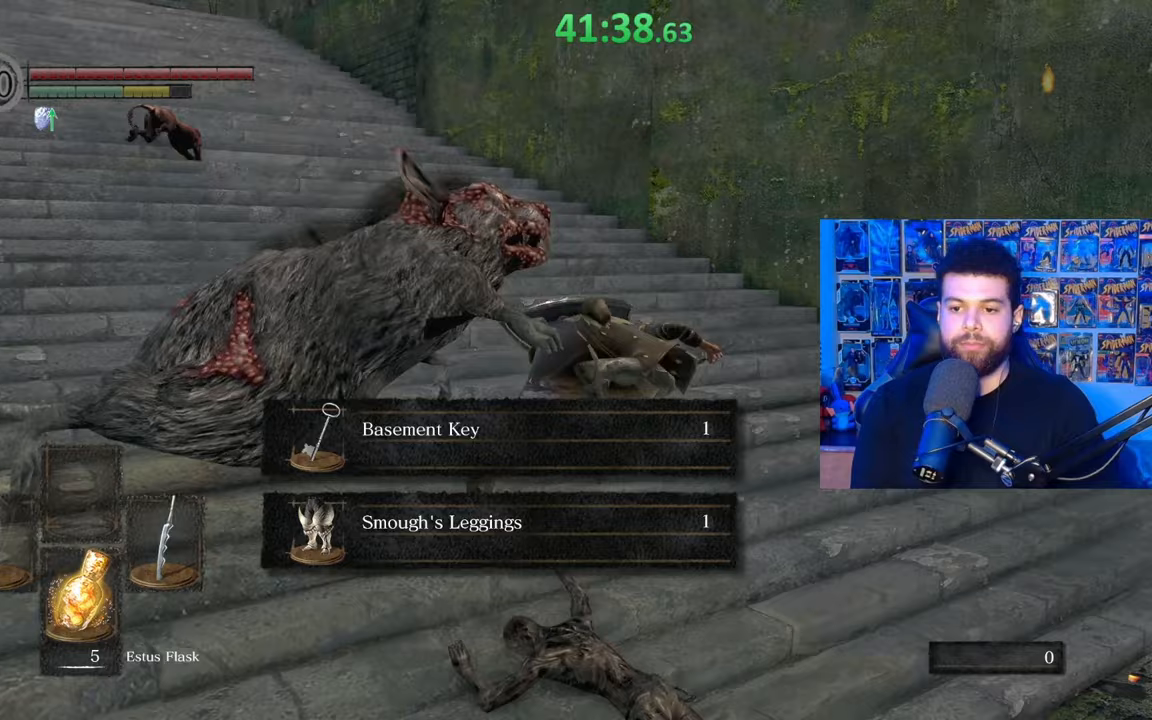
{"buttons": ["B"], "left_stick": "up", "right_stick": "center", "events": [[200, "left_stick", "up"], [300, "B", "down"], [367, "B", "up"], [467, "B", "down"]]}
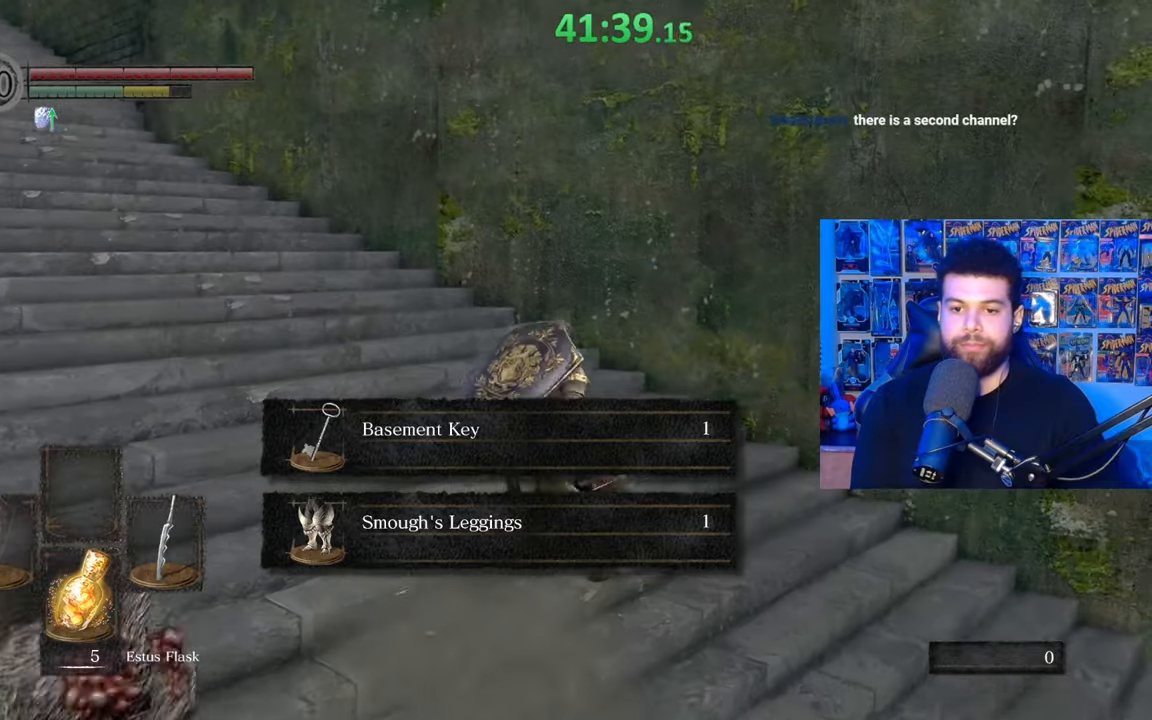
{"buttons": ["B"], "left_stick": "up", "right_stick": "center", "events": [[50, "B", "up"], [117, "right_stick", "left"], [267, "right_stick", "center"], [367, "B", "down"]]}
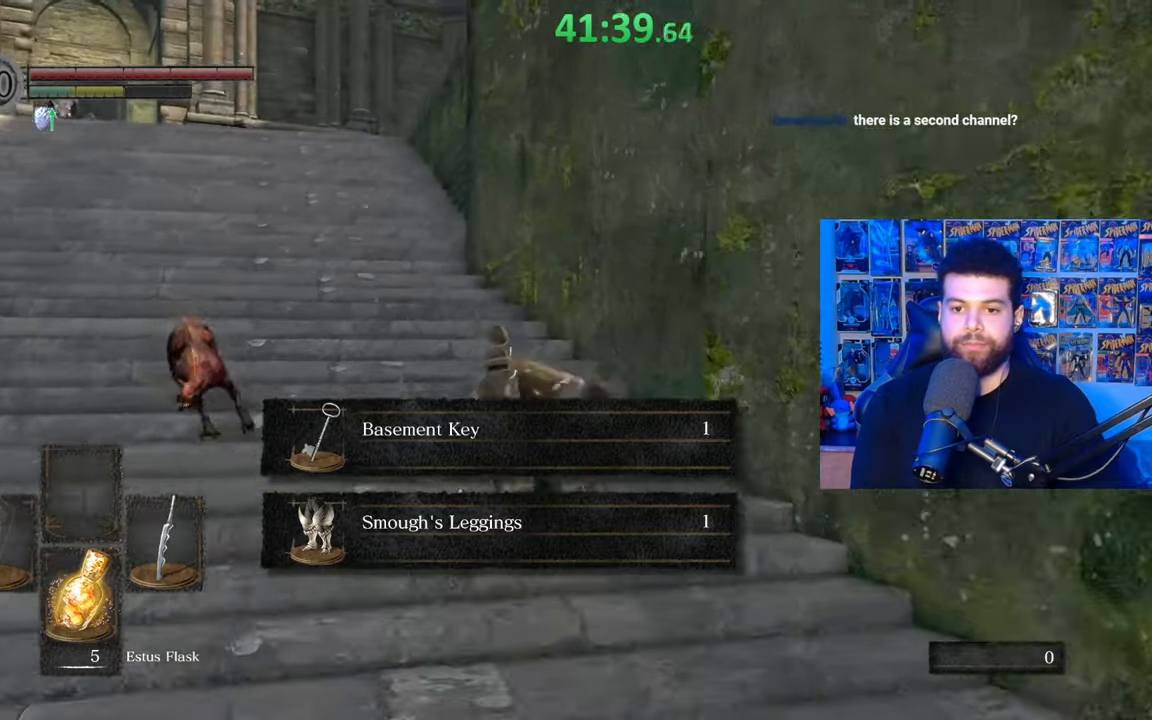
{"buttons": ["B"], "left_stick": "up-left", "right_stick": "center", "events": [[217, "B", "up"], [217, "left_stick", "up-left"], [267, "B", "down"], [350, "B", "up"], [417, "B", "down"]]}
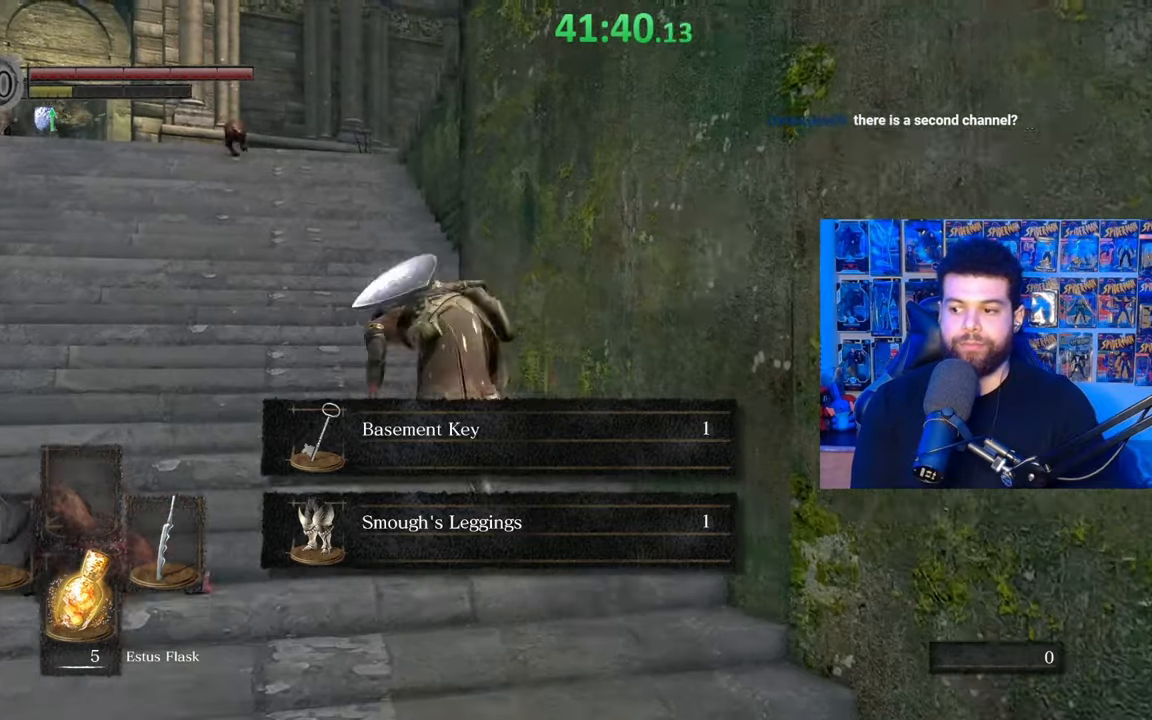
{"buttons": ["B"], "left_stick": "up", "right_stick": "center", "events": [[17, "B", "up"], [50, "right_stick", "down-left"], [67, "left_stick", "up"], [167, "right_stick", "center"], [267, "B", "down"], [417, "A", "down"], [500, "A", "up"]]}
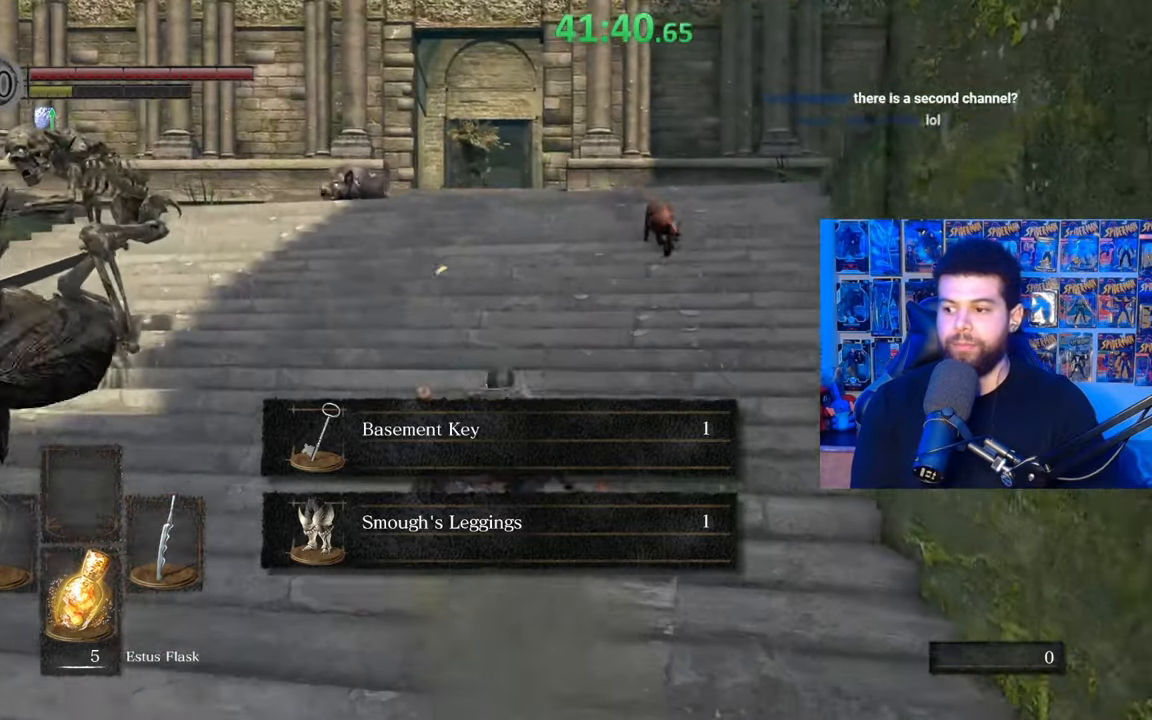
{"buttons": [], "left_stick": "up-right", "right_stick": "center", "events": [[100, "A", "down"], [100, "left_stick", "up-right"], [167, "A", "up"], [217, "A", "down"], [317, "A", "up"], [417, "B", "up"]]}
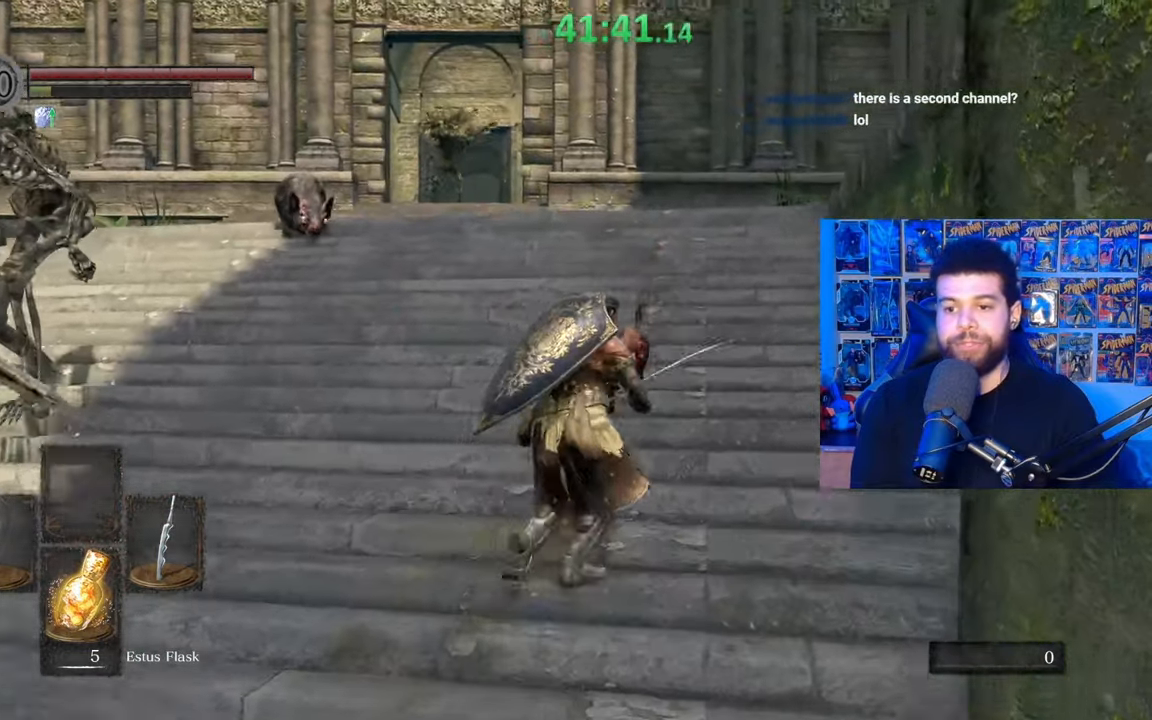
{"buttons": ["B"], "left_stick": "up", "right_stick": "center", "events": [[50, "B", "down"], [217, "B", "up"], [267, "left_stick", "up"], [267, "right_stick", "down-left"], [367, "right_stick", "center"], [467, "B", "down"]]}